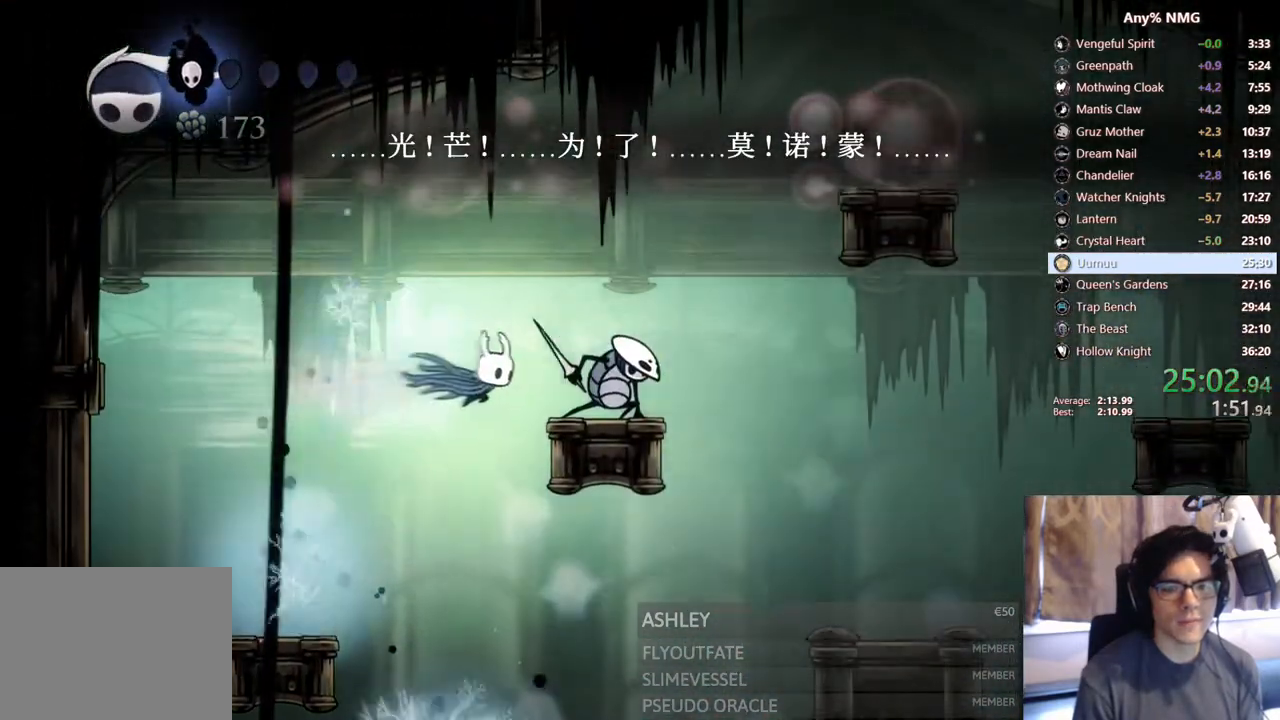
Gameplay with a controller (Xbox layout); each line is a JSON object with the inputs held at the frame after it. "events" lists button and stick changes between this image and that frame as [ms after this image, input, new state], when the widget could be followed in between. Not read: HOME L3 R3.
{"buttons": ["DPAD_RIGHT"], "left_stick": "center", "right_stick": "center", "events": [[117, "R2", "up"], [133, "A", "up"]]}
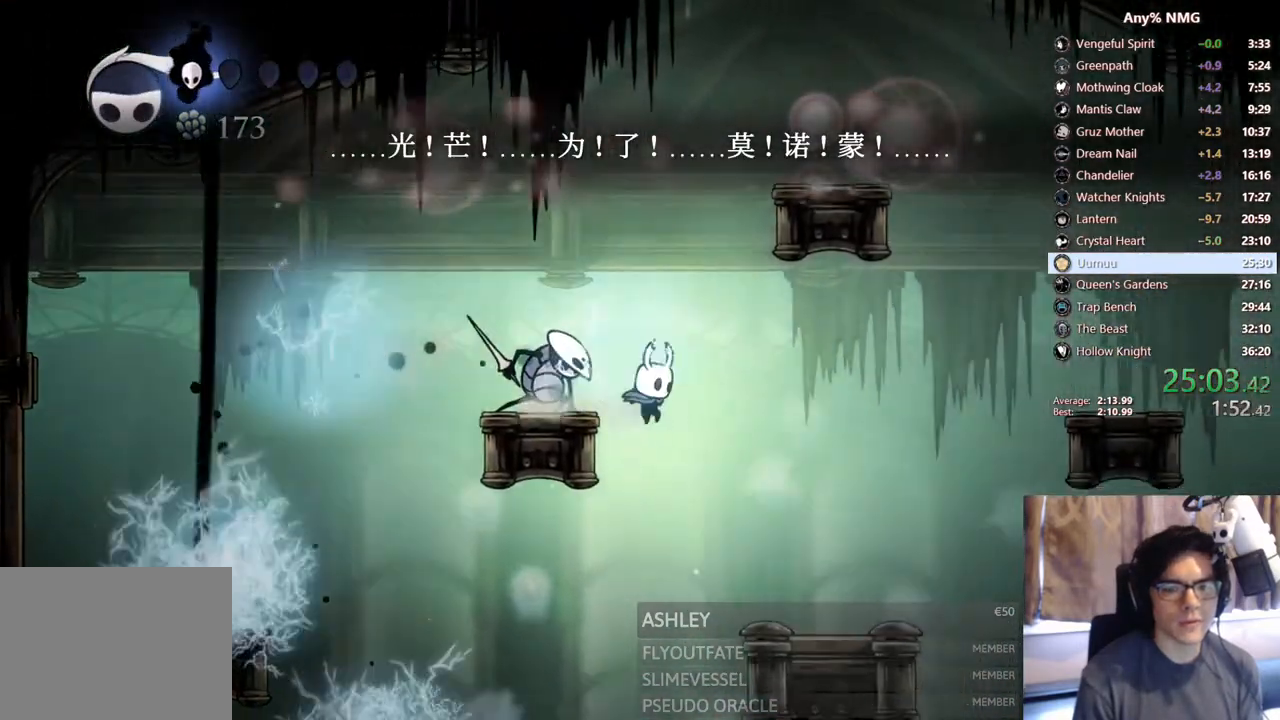
{"buttons": ["R2", "DPAD_LEFT"], "left_stick": "center", "right_stick": "center", "events": [[333, "DPAD_RIGHT", "up"], [367, "DPAD_LEFT", "down"], [400, "R2", "down"]]}
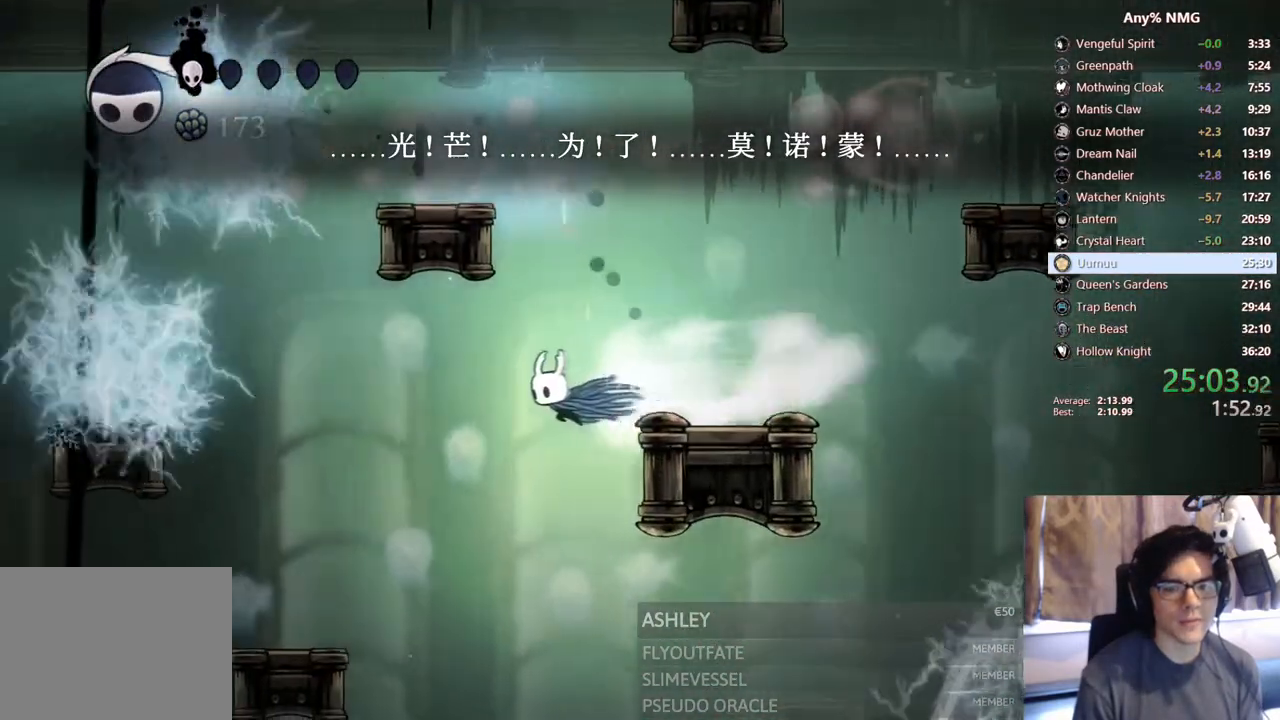
{"buttons": ["DPAD_LEFT"], "left_stick": "center", "right_stick": "center", "events": [[183, "R2", "up"]]}
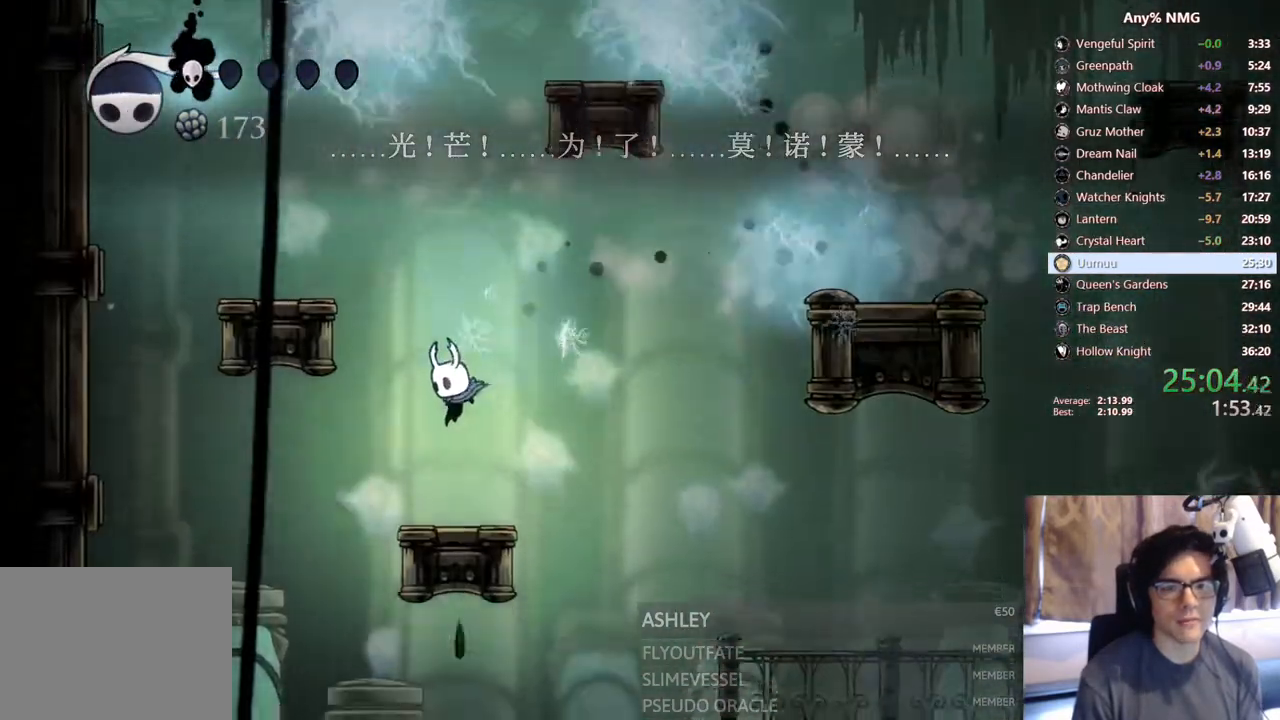
{"buttons": [], "left_stick": "center", "right_stick": "center", "events": [[33, "DPAD_LEFT", "up"], [117, "DPAD_RIGHT", "down"], [200, "R2", "down"], [400, "R2", "up"], [483, "DPAD_RIGHT", "up"]]}
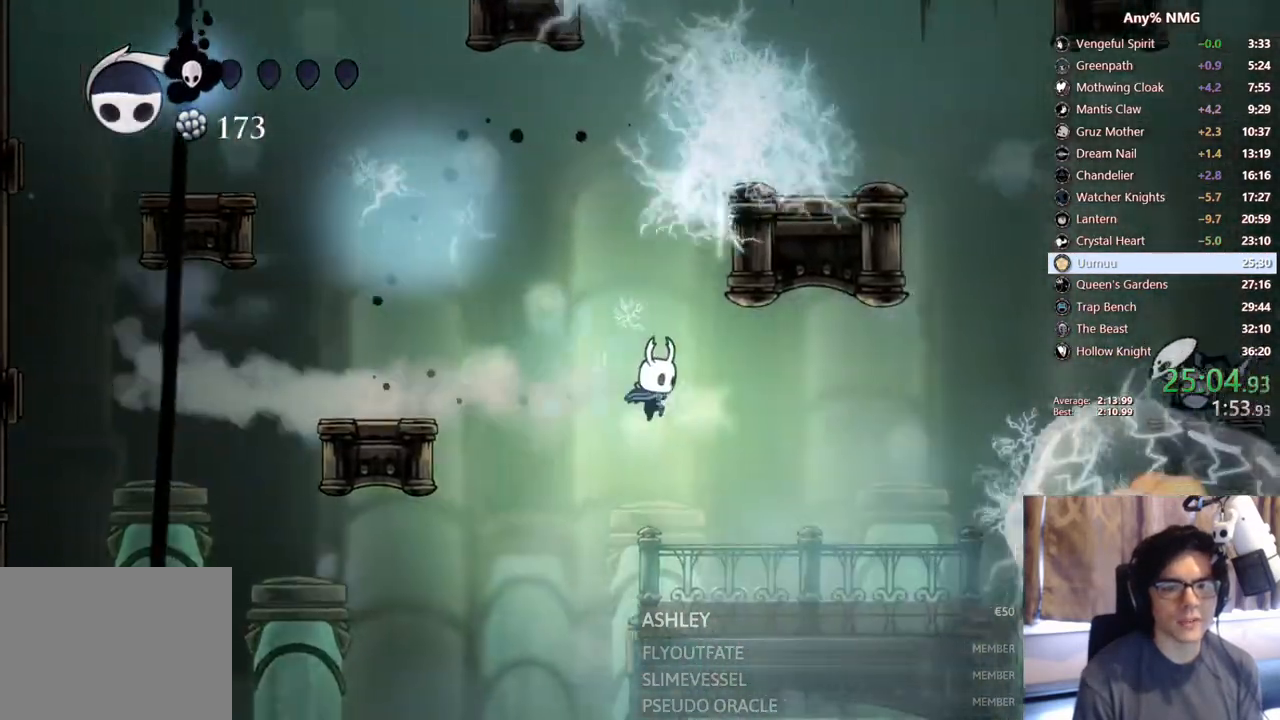
{"buttons": ["DPAD_RIGHT"], "left_stick": "center", "right_stick": "center"}
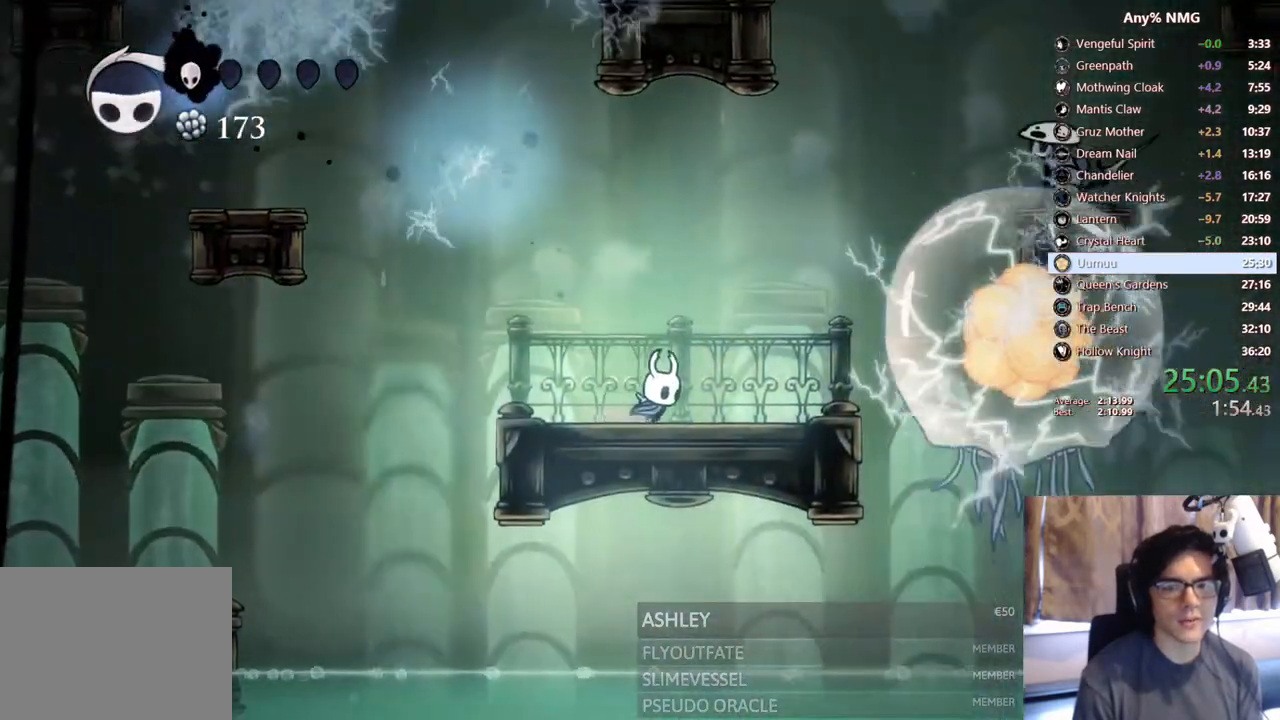
{"buttons": ["R1"], "left_stick": "center", "right_stick": "center"}
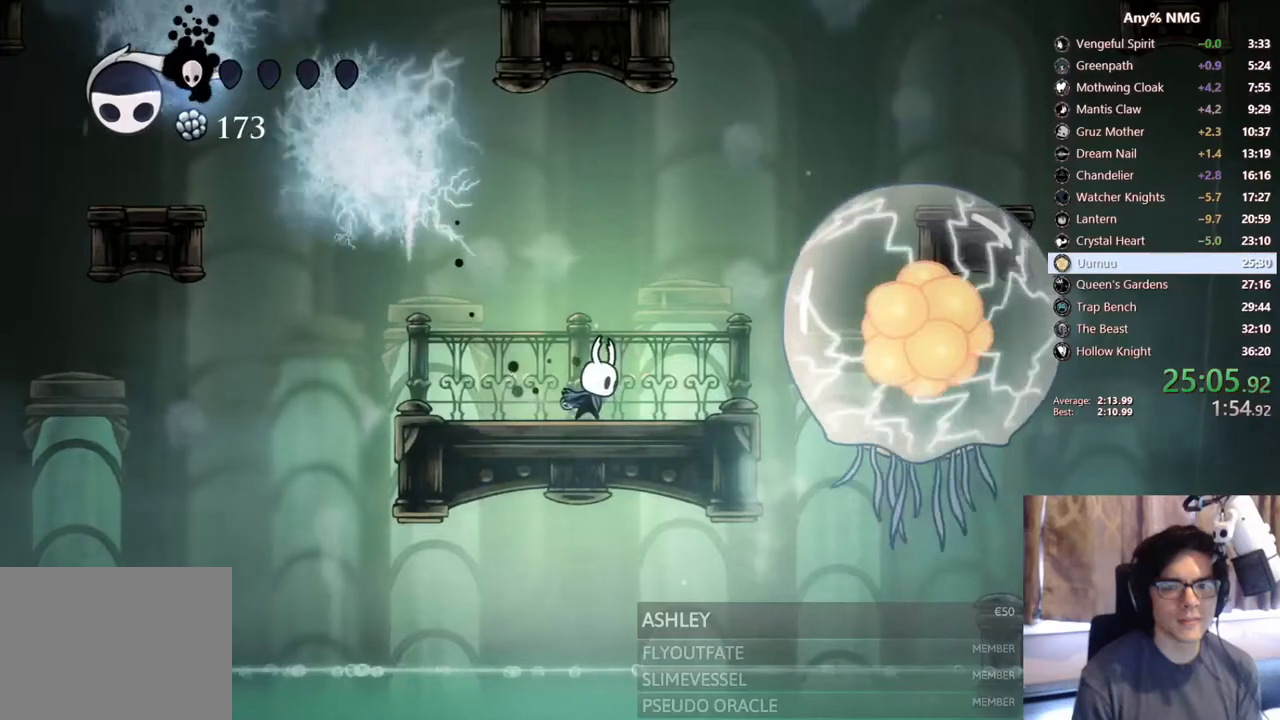
{"buttons": ["R1"], "left_stick": "center", "right_stick": "center", "events": []}
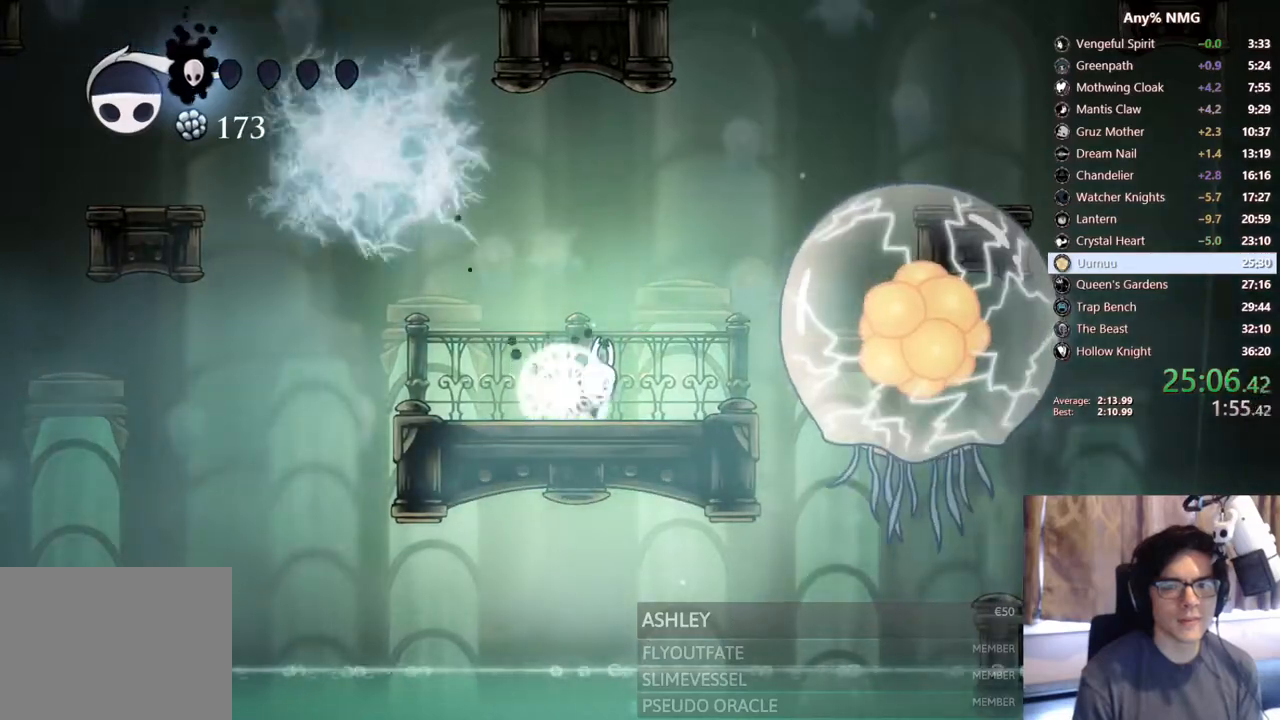
{"buttons": ["R1"], "left_stick": "center", "right_stick": "center"}
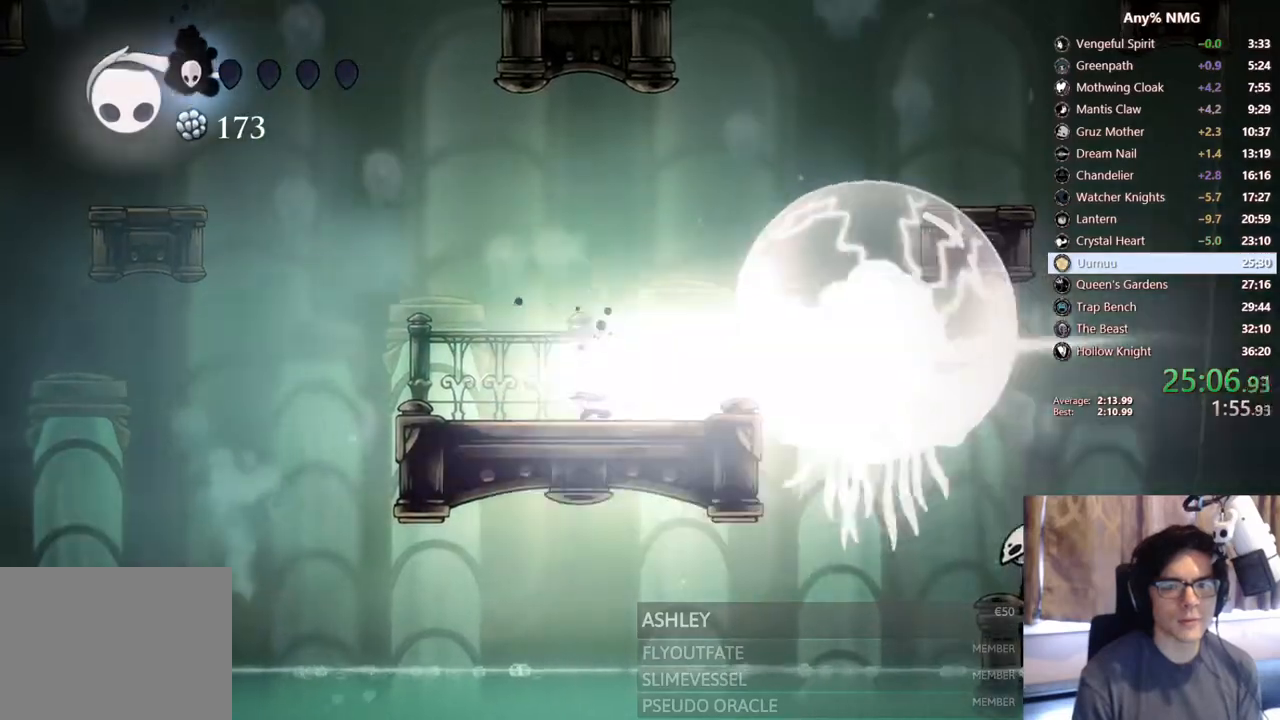
{"buttons": ["DPAD_LEFT"], "left_stick": "center", "right_stick": "center", "events": [[83, "DPAD_LEFT", "down"], [400, "R1", "up"]]}
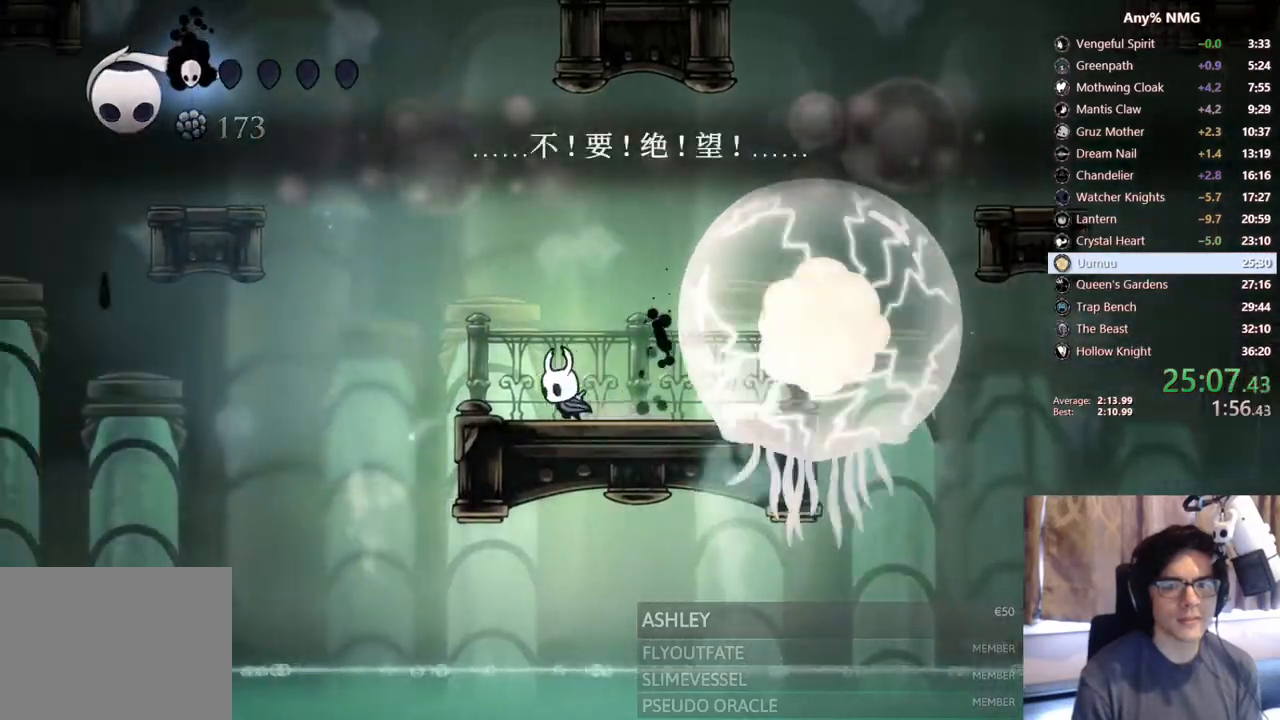
{"buttons": ["DPAD_LEFT"], "left_stick": "center", "right_stick": "center"}
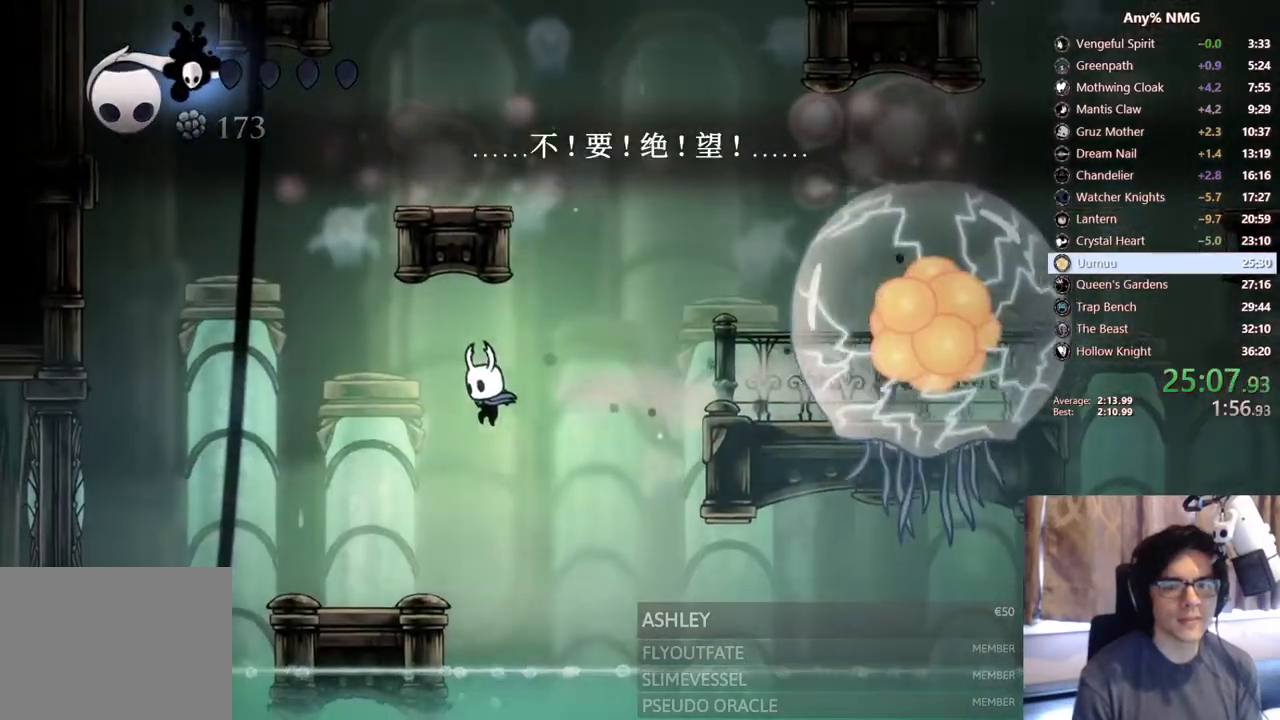
{"buttons": [], "left_stick": "center", "right_stick": "center", "events": [[383, "DPAD_LEFT", "up"]]}
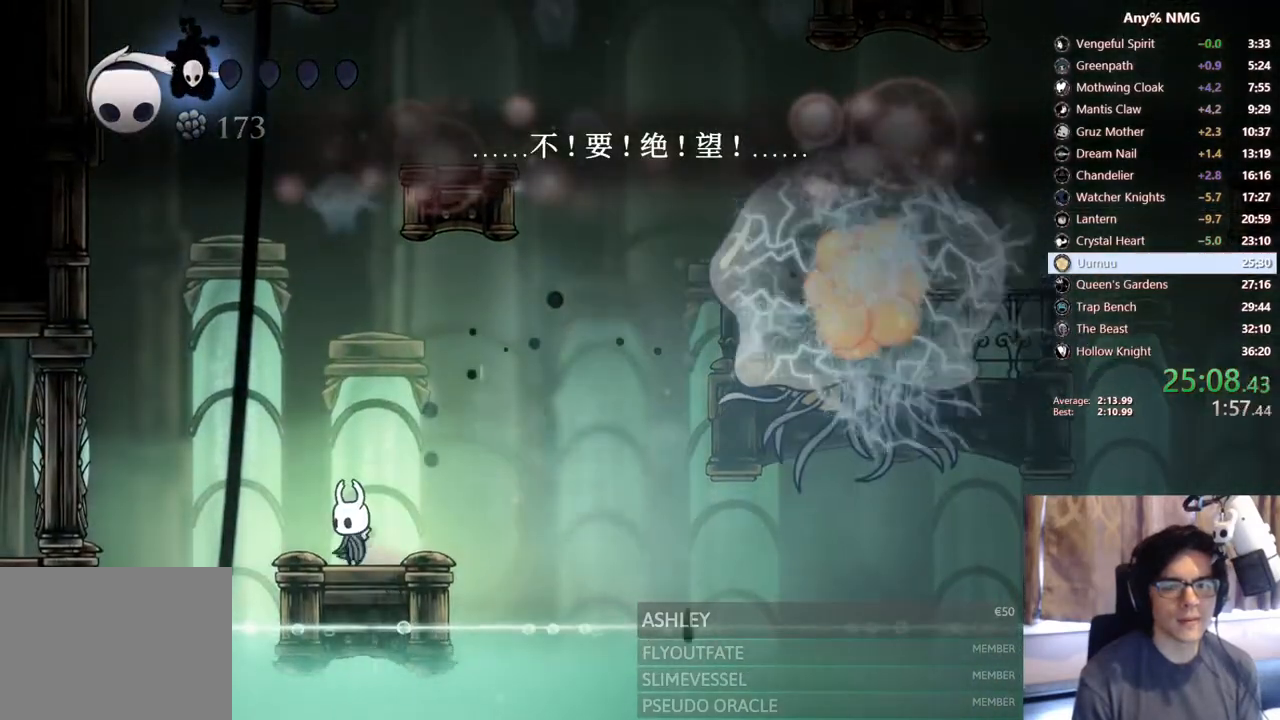
{"buttons": [], "left_stick": "center", "right_stick": "center", "events": [[133, "DPAD_RIGHT", "down"], [183, "DPAD_RIGHT", "up"]]}
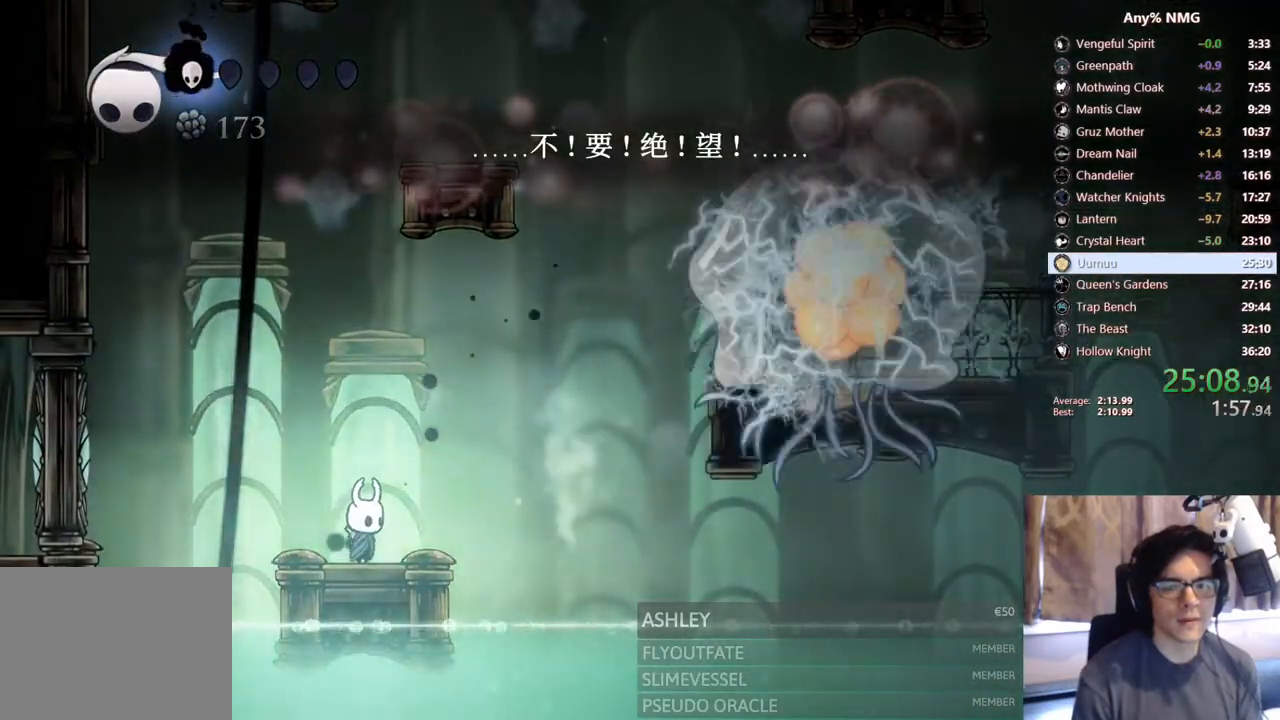
{"buttons": ["A", "DPAD_RIGHT"], "left_stick": "center", "right_stick": "center", "events": [[17, "DPAD_RIGHT", "down"], [150, "A", "down"]]}
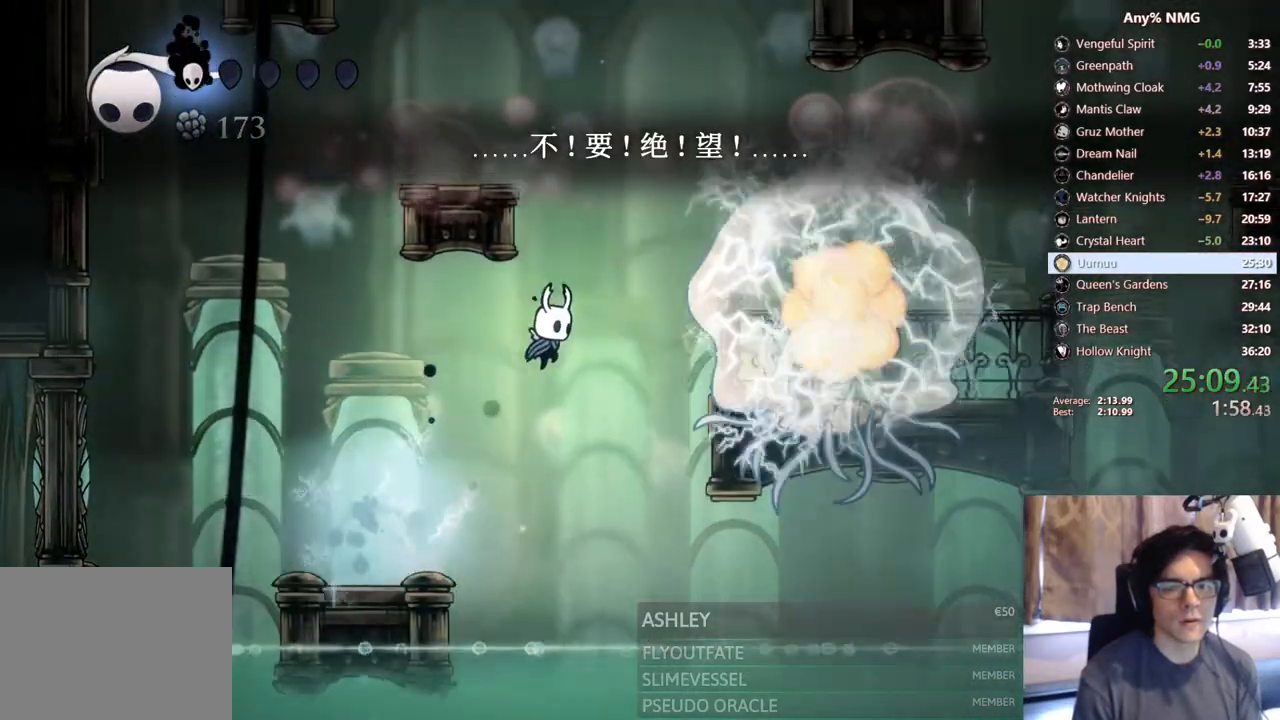
{"buttons": ["A", "X", "DPAD_DOWN"], "left_stick": "center", "right_stick": "center", "events": [[233, "DPAD_DOWN", "down"], [317, "X", "down"], [383, "DPAD_RIGHT", "up"]]}
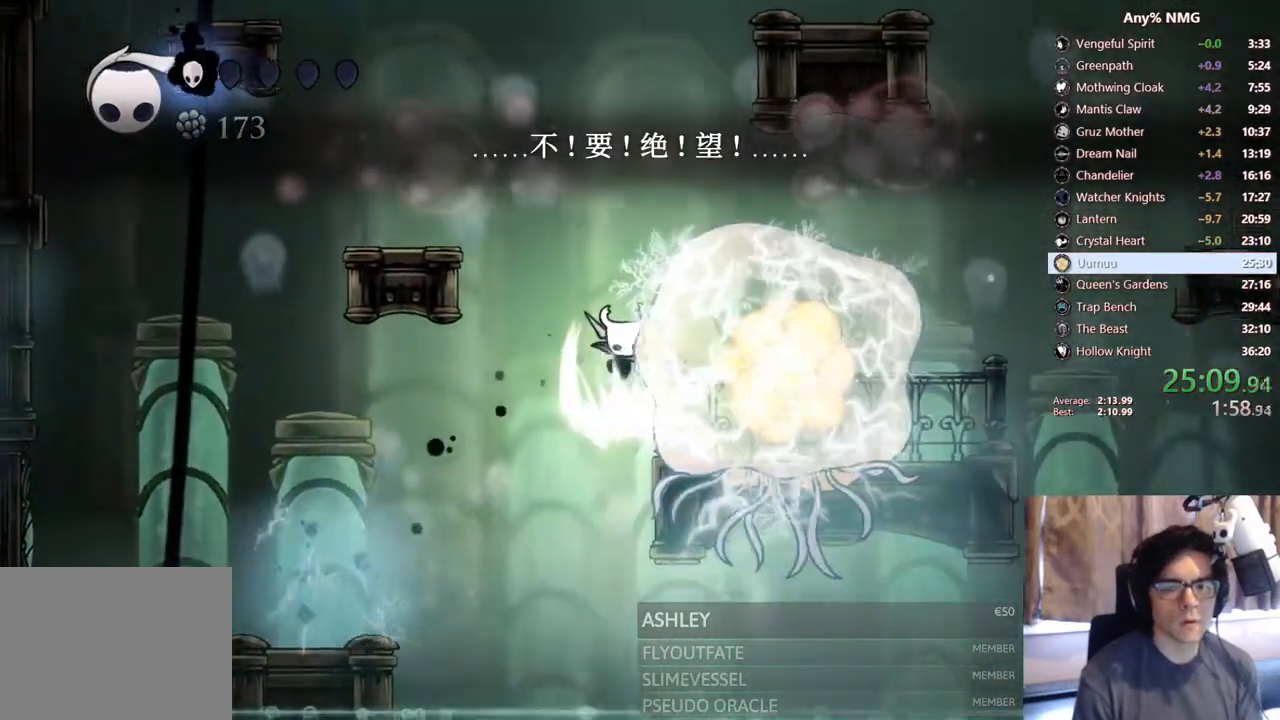
{"buttons": ["A", "X", "R2", "DPAD_RIGHT"], "left_stick": "center", "right_stick": "center"}
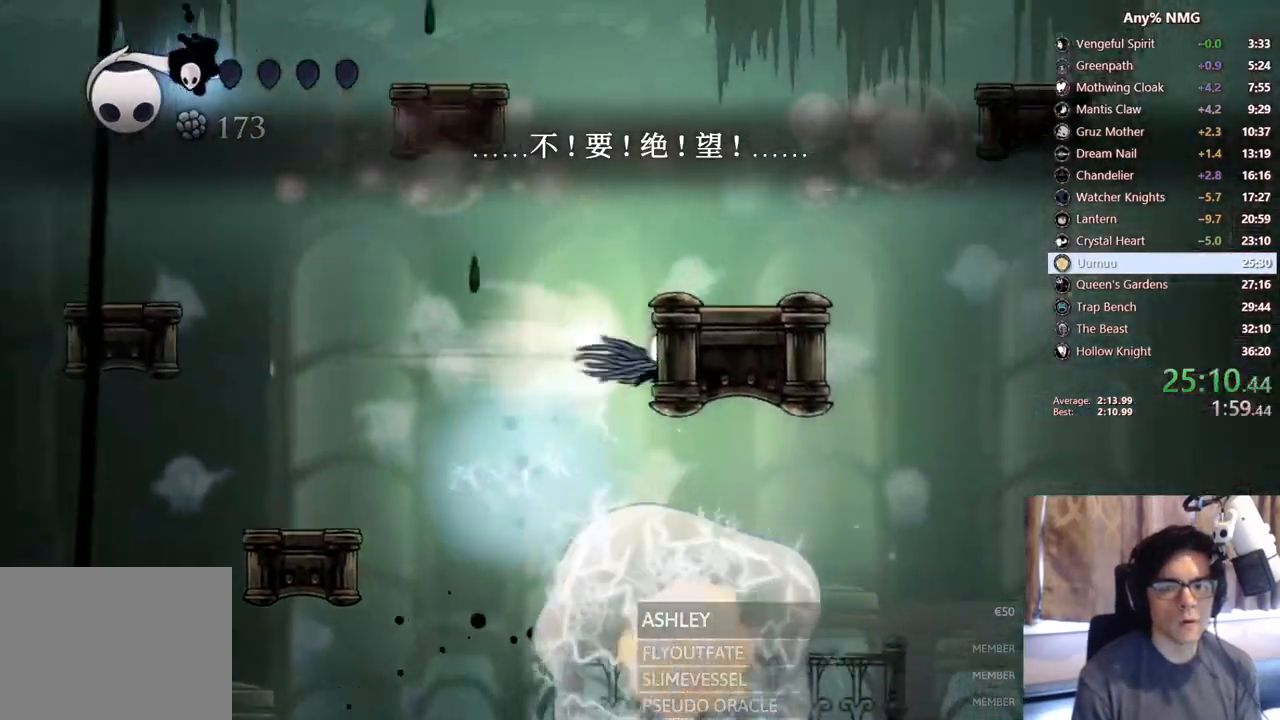
{"buttons": ["A", "DPAD_LEFT"], "left_stick": "center", "right_stick": "center", "events": [[50, "X", "up"], [67, "A", "up"], [133, "R2", "up"], [150, "A", "down"], [250, "DPAD_RIGHT", "up"], [267, "DPAD_LEFT", "down"]]}
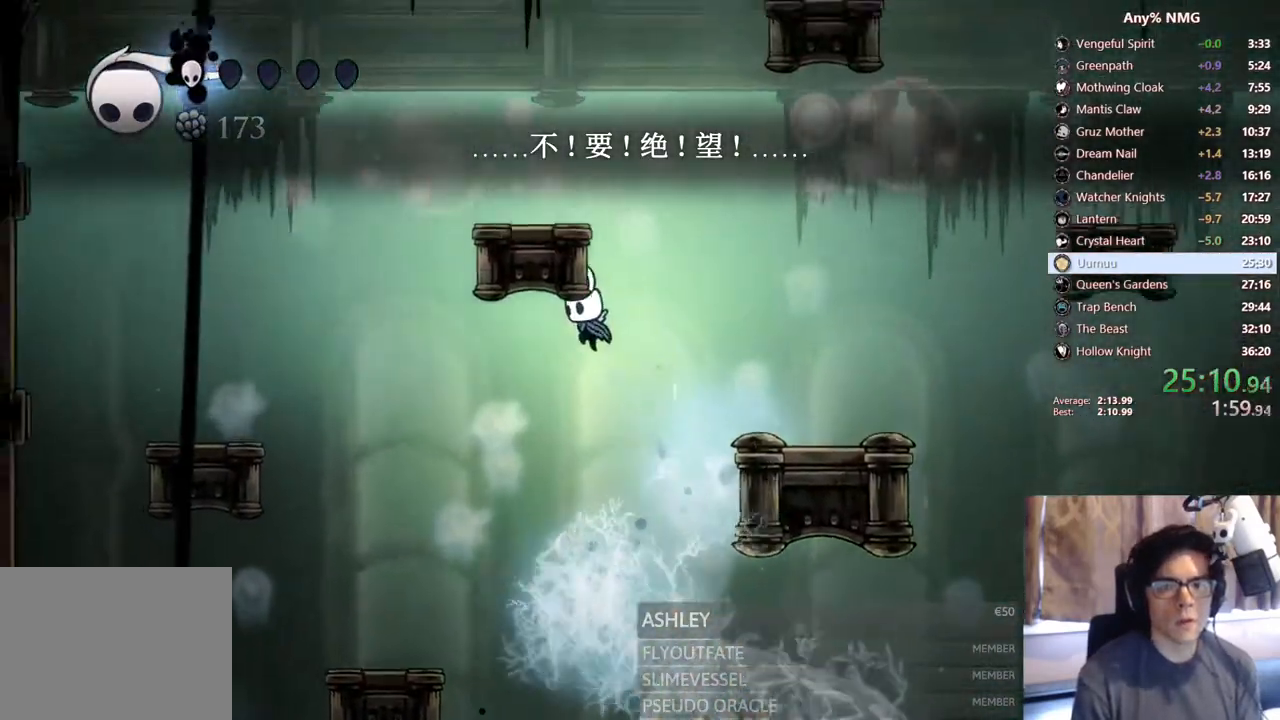
{"buttons": ["DPAD_LEFT"], "left_stick": "center", "right_stick": "center", "events": [[250, "A", "up"]]}
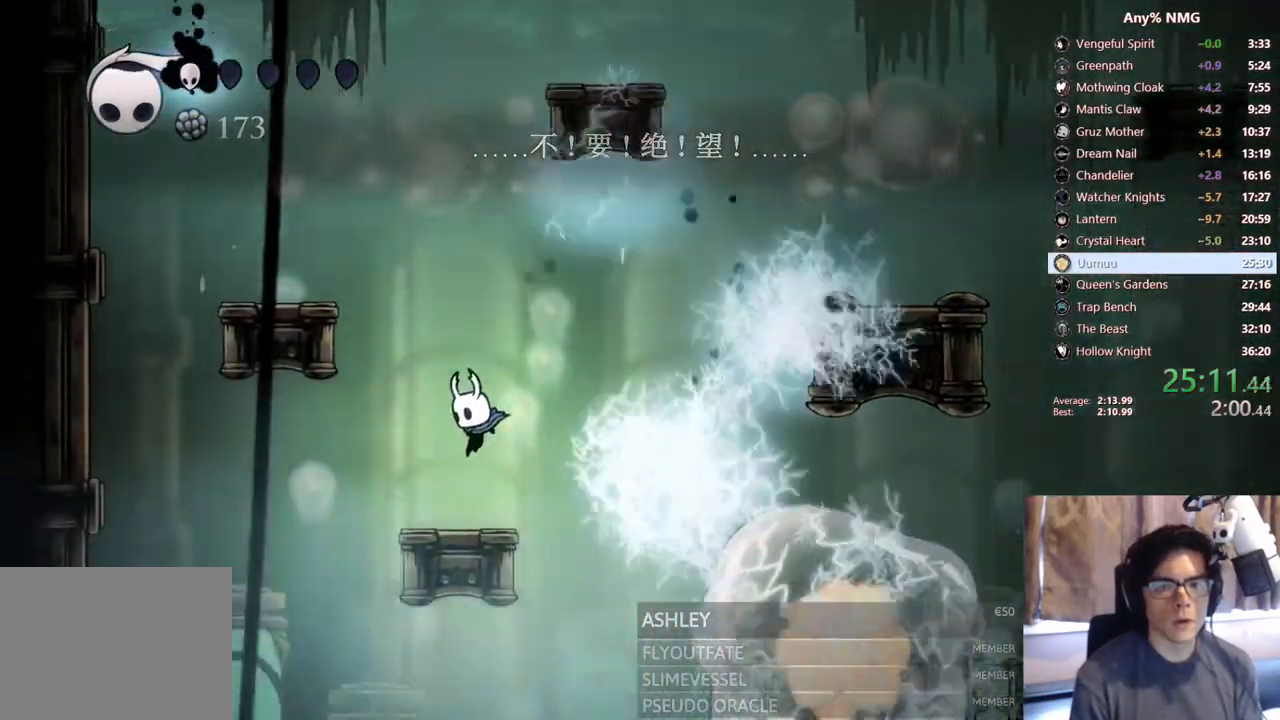
{"buttons": ["DPAD_RIGHT"], "left_stick": "center", "right_stick": "center", "events": [[450, "DPAD_LEFT", "up"], [500, "DPAD_RIGHT", "down"]]}
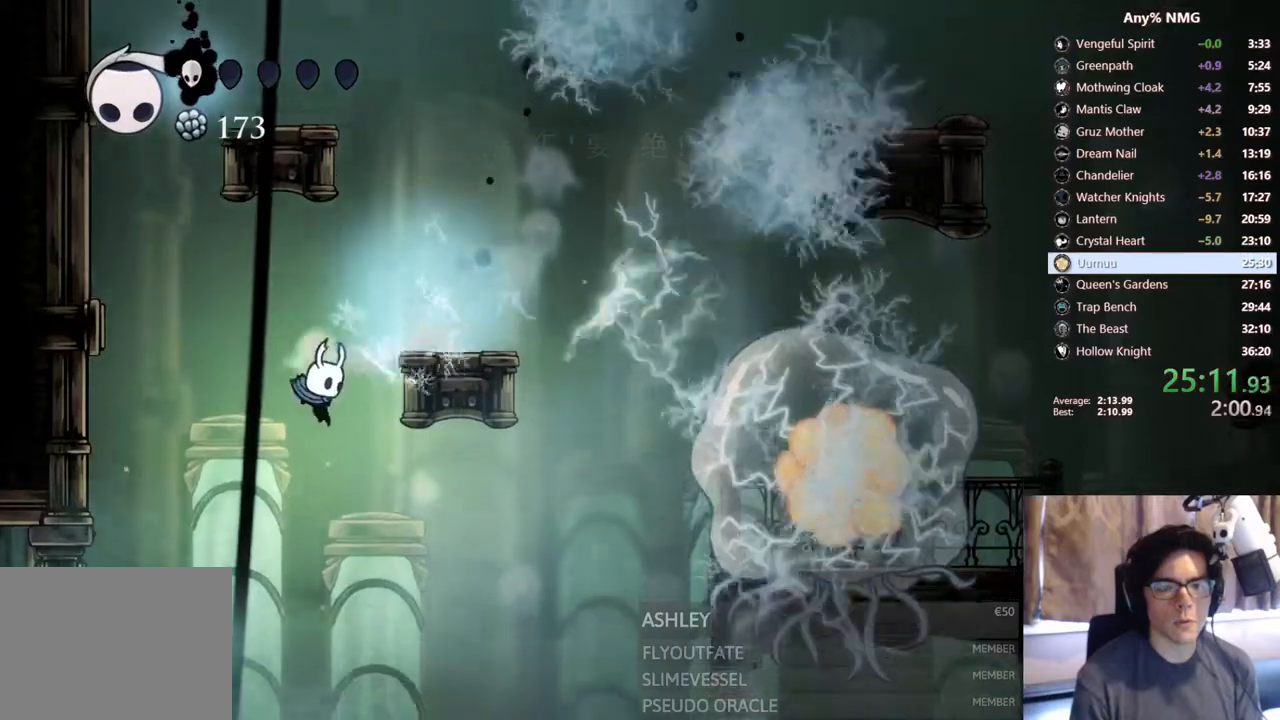
{"buttons": ["DPAD_RIGHT"], "left_stick": "center", "right_stick": "center", "events": [[100, "DPAD_RIGHT", "up"], [283, "DPAD_RIGHT", "down"]]}
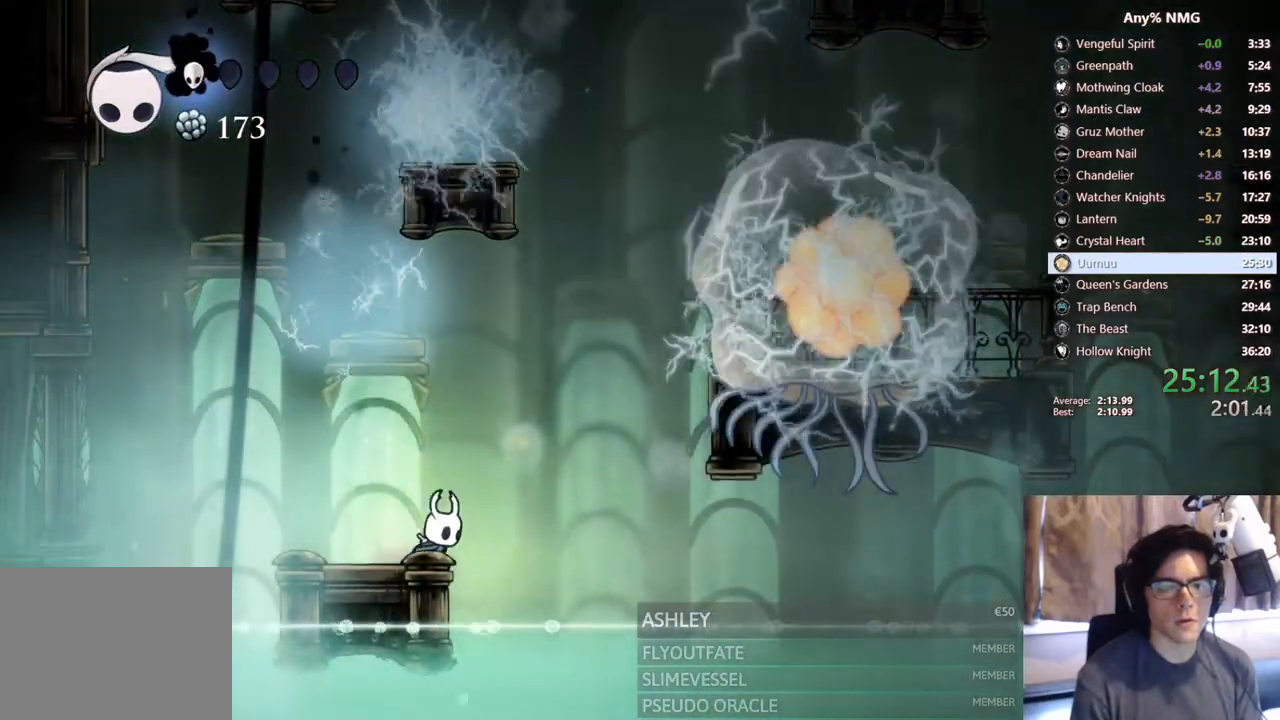
{"buttons": ["A", "DPAD_DOWN", "DPAD_RIGHT"], "left_stick": "center", "right_stick": "center", "events": [[50, "A", "down"], [483, "DPAD_DOWN", "down"]]}
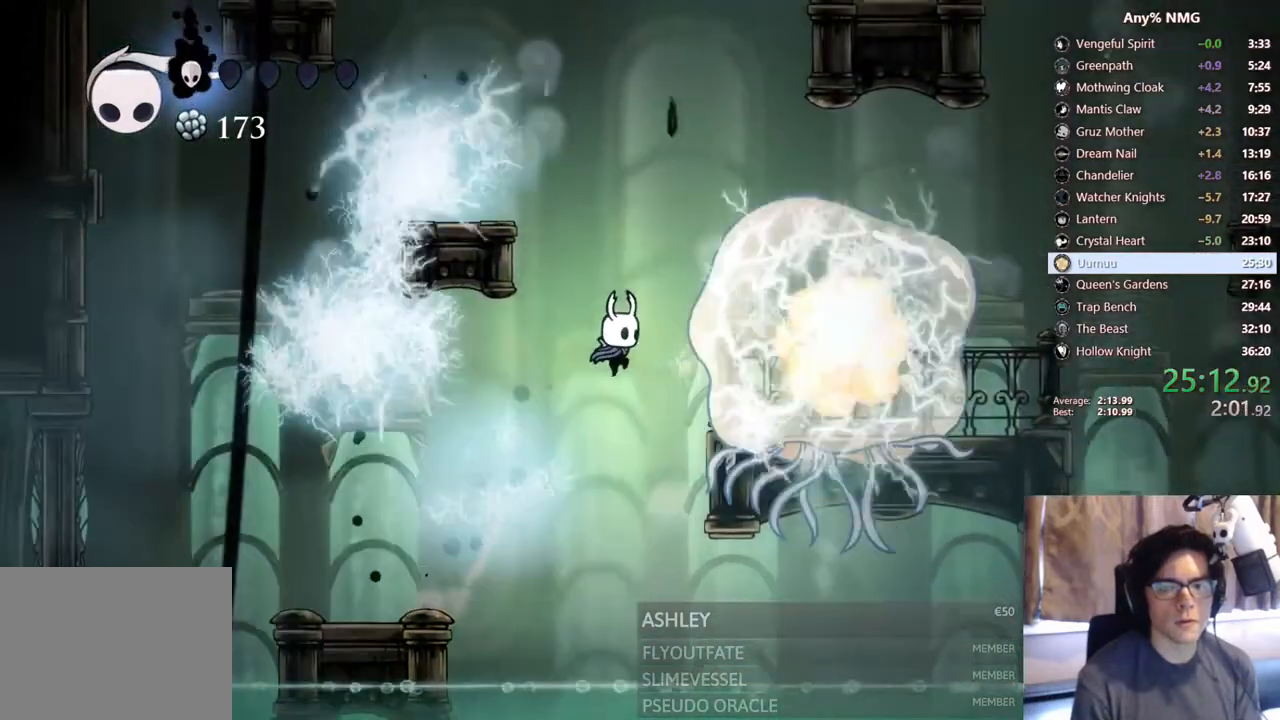
{"buttons": ["A", "X", "R2", "DPAD_RIGHT"], "left_stick": "center", "right_stick": "center", "events": [[133, "X", "down"], [167, "DPAD_RIGHT", "up"], [483, "DPAD_RIGHT", "down"], [500, "DPAD_DOWN", "up"], [500, "R2", "down"]]}
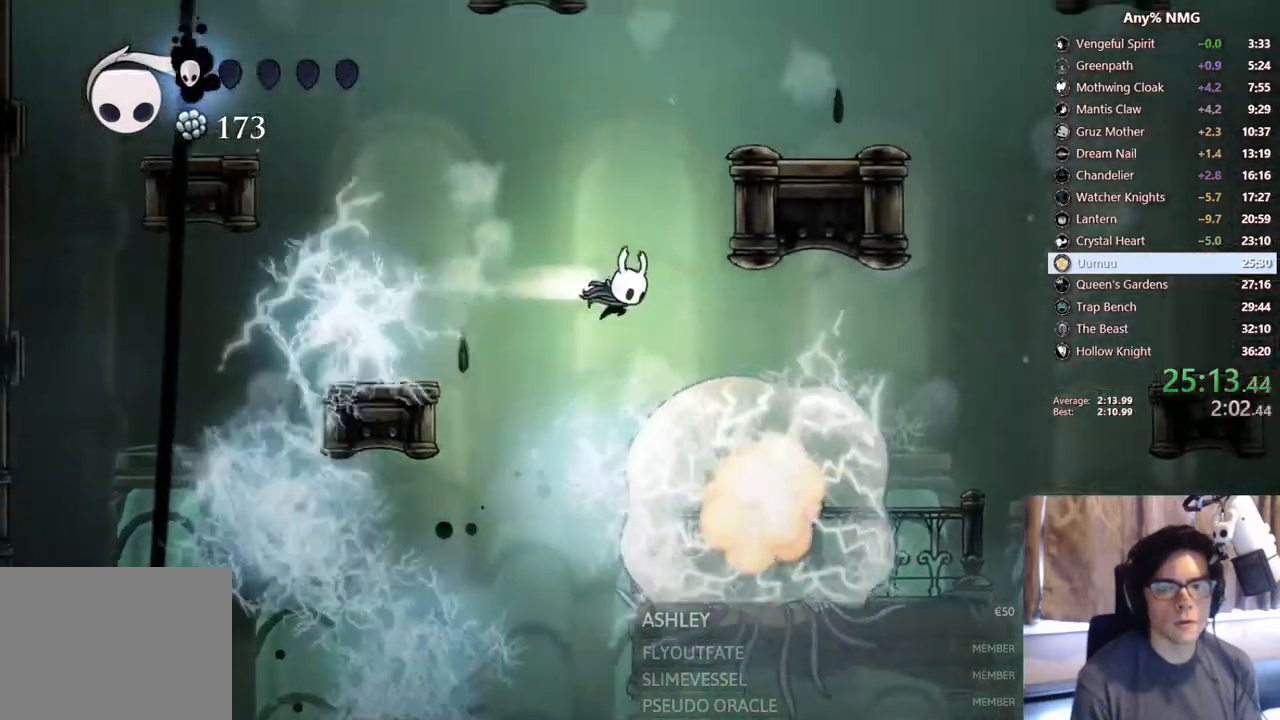
{"buttons": ["DPAD_RIGHT"], "left_stick": "center", "right_stick": "center"}
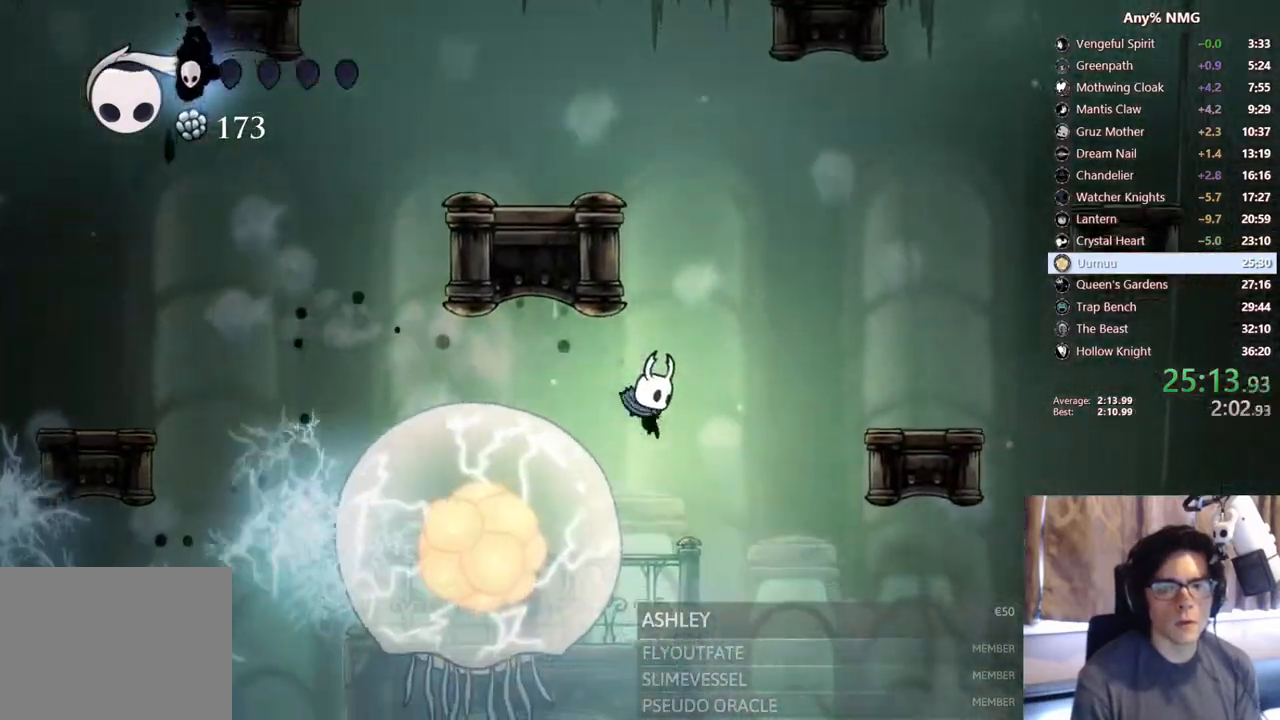
{"buttons": [], "left_stick": "center", "right_stick": "center", "events": [[100, "DPAD_RIGHT", "up"]]}
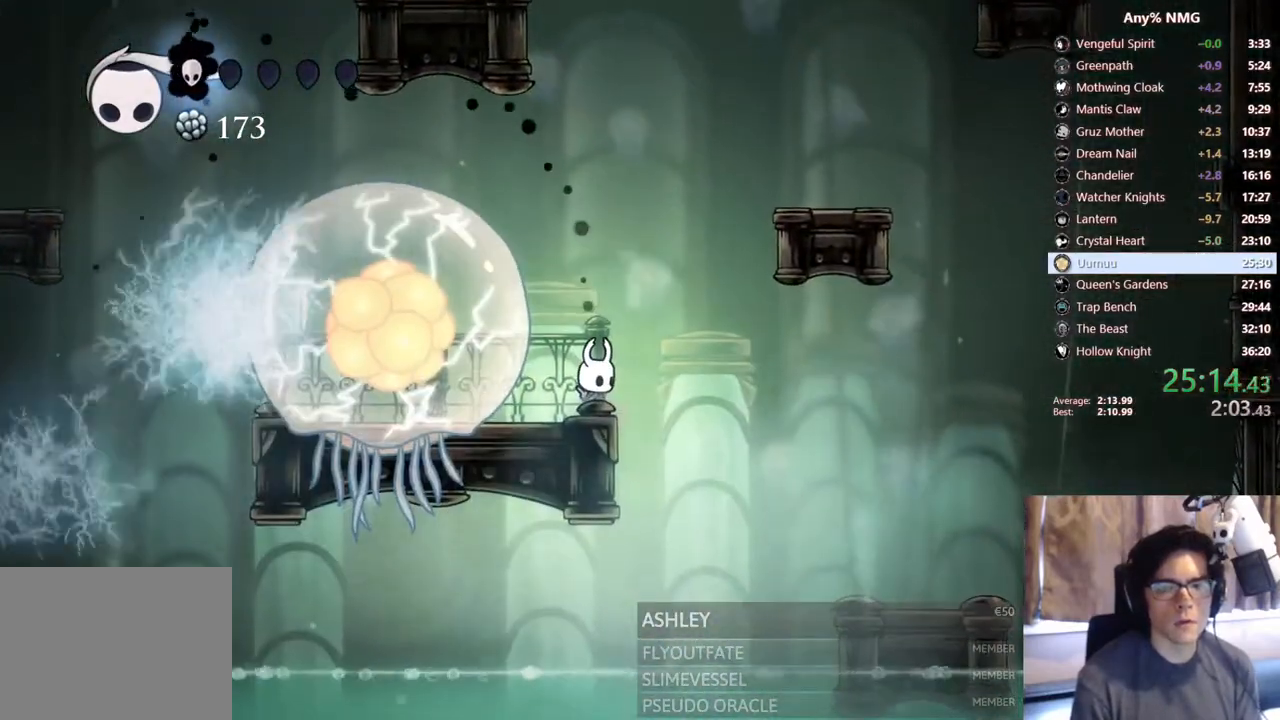
{"buttons": ["R2", "DPAD_RIGHT"], "left_stick": "center", "right_stick": "center", "events": [[67, "DPAD_RIGHT", "down"], [350, "R2", "down"]]}
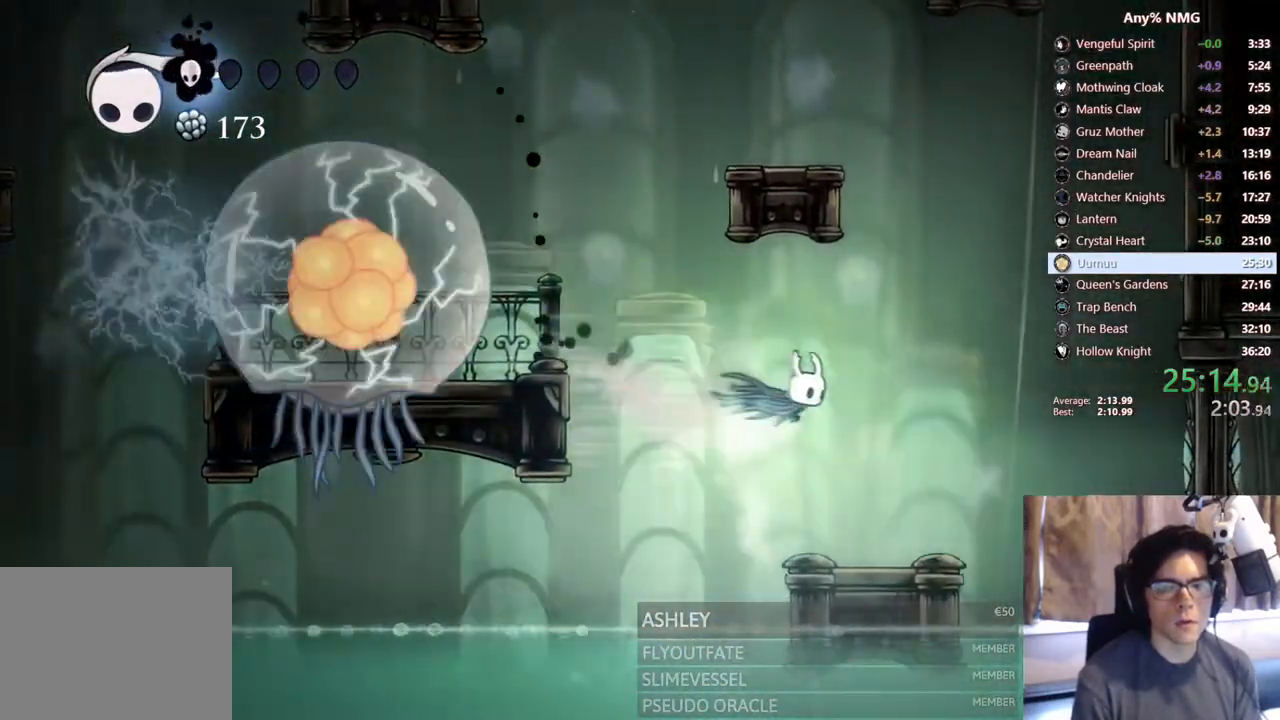
{"buttons": [], "left_stick": "center", "right_stick": "center", "events": [[33, "R2", "up"], [150, "DPAD_RIGHT", "up"], [300, "DPAD_LEFT", "down"], [383, "DPAD_LEFT", "up"]]}
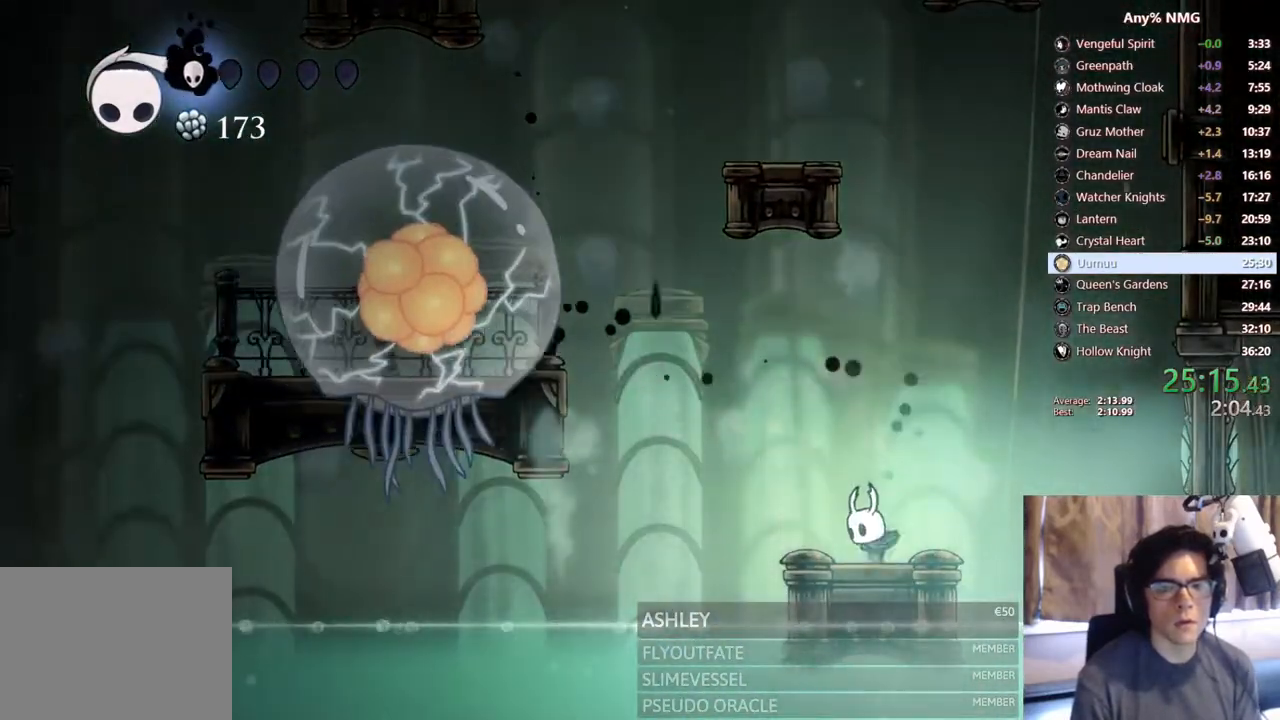
{"buttons": [], "left_stick": "center", "right_stick": "center", "events": []}
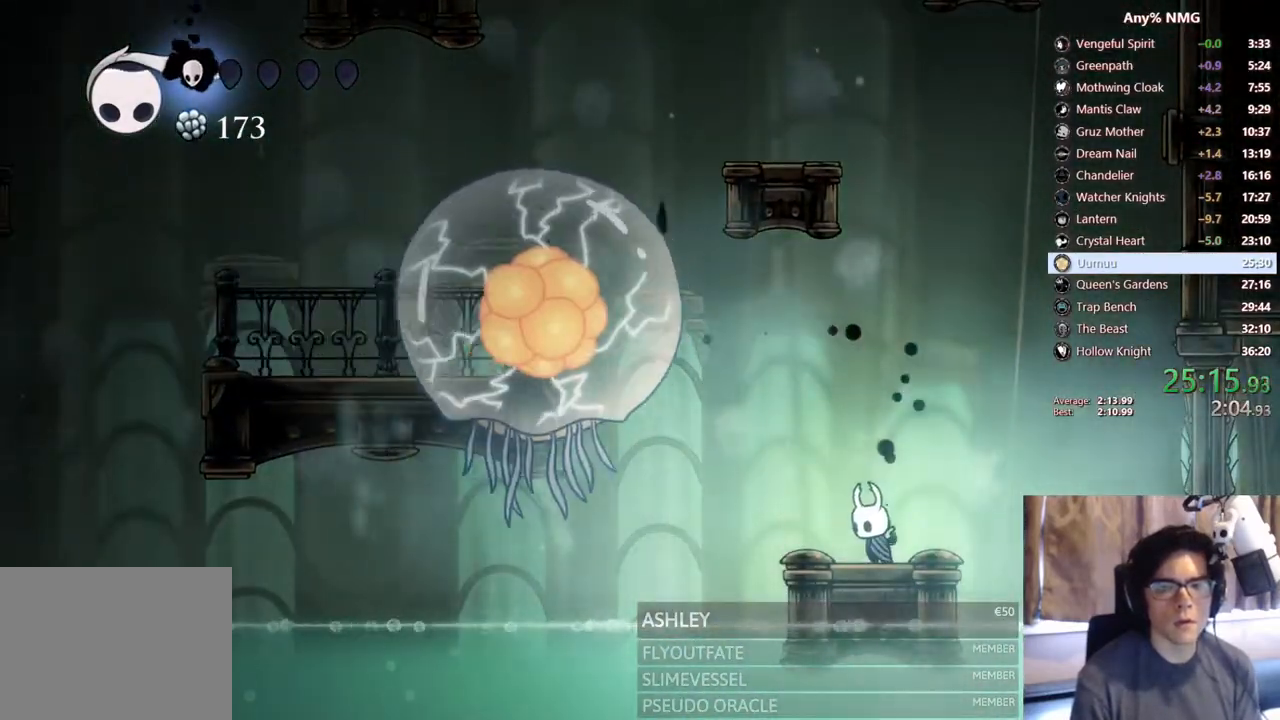
{"buttons": ["A"], "left_stick": "center", "right_stick": "center", "events": [[367, "DPAD_RIGHT", "down"], [383, "A", "down"], [467, "DPAD_RIGHT", "up"]]}
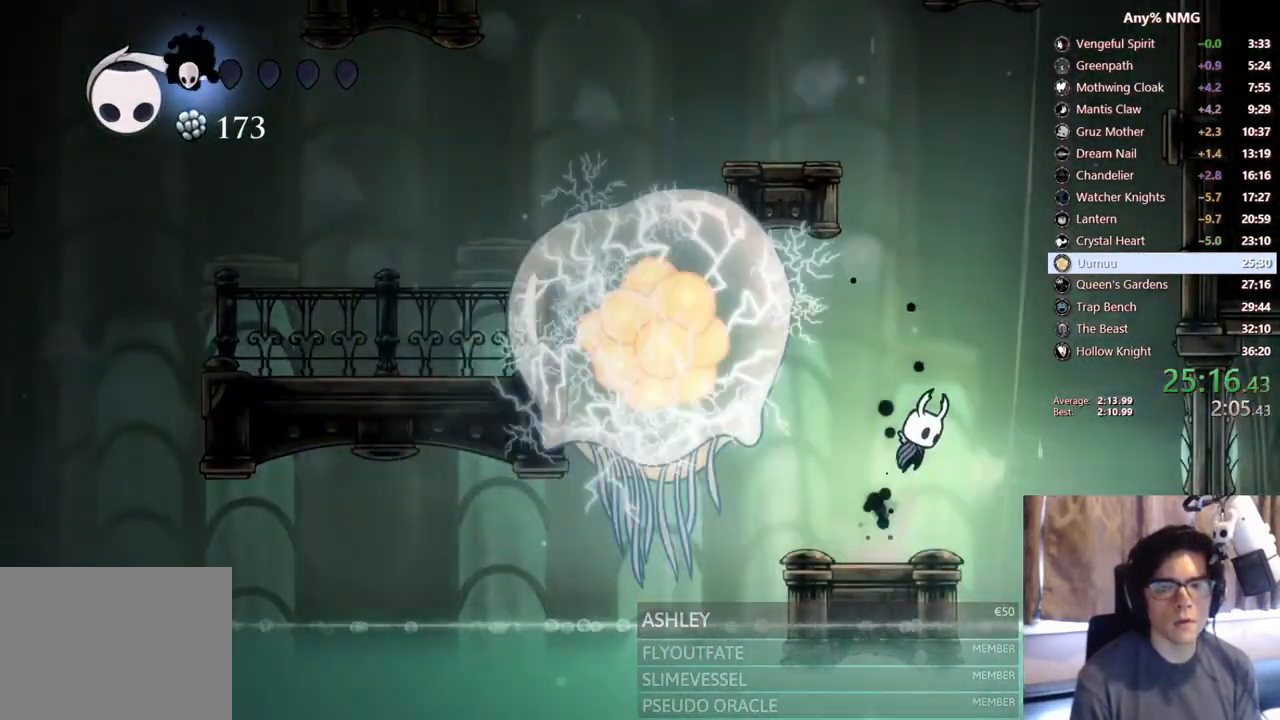
{"buttons": ["A", "X", "DPAD_DOWN", "DPAD_RIGHT"], "left_stick": "center", "right_stick": "center", "events": [[233, "DPAD_LEFT", "down"], [383, "DPAD_DOWN", "down"], [400, "DPAD_LEFT", "up"], [417, "X", "down"], [433, "DPAD_RIGHT", "down"]]}
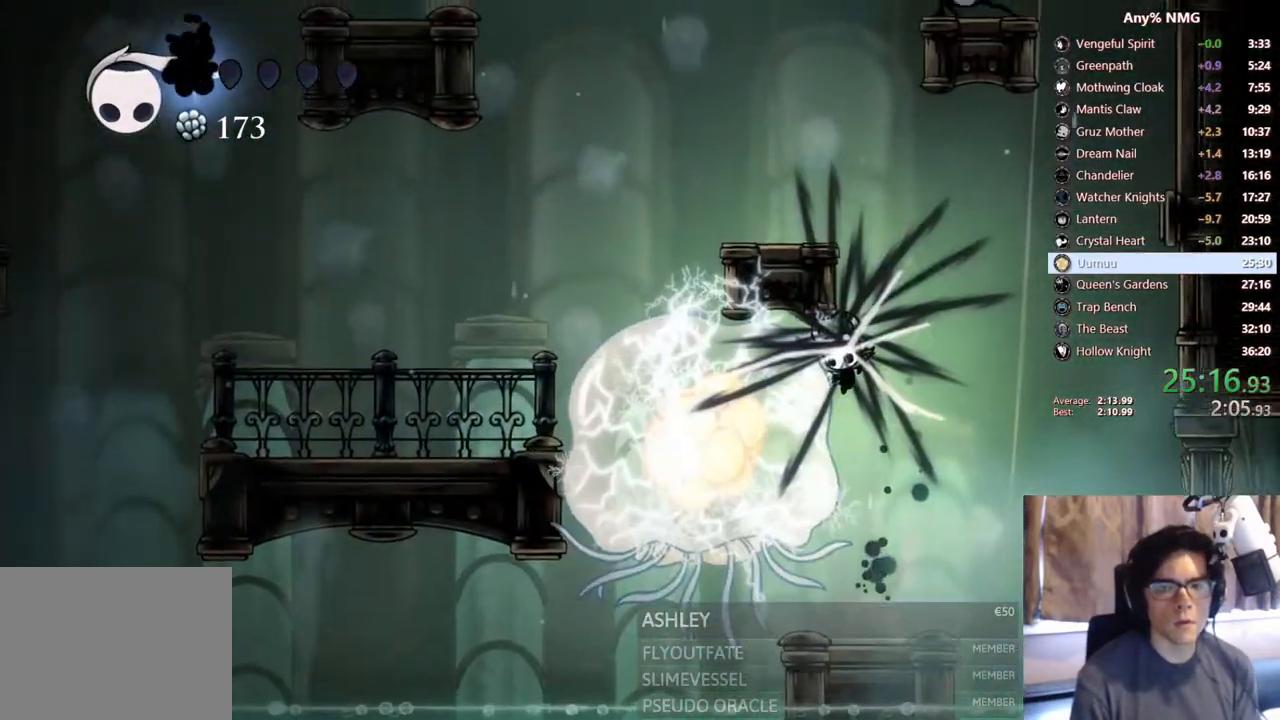
{"buttons": [], "left_stick": "center", "right_stick": "center", "events": [[183, "DPAD_DOWN", "up"], [317, "X", "up"], [333, "A", "up"], [367, "DPAD_RIGHT", "up"]]}